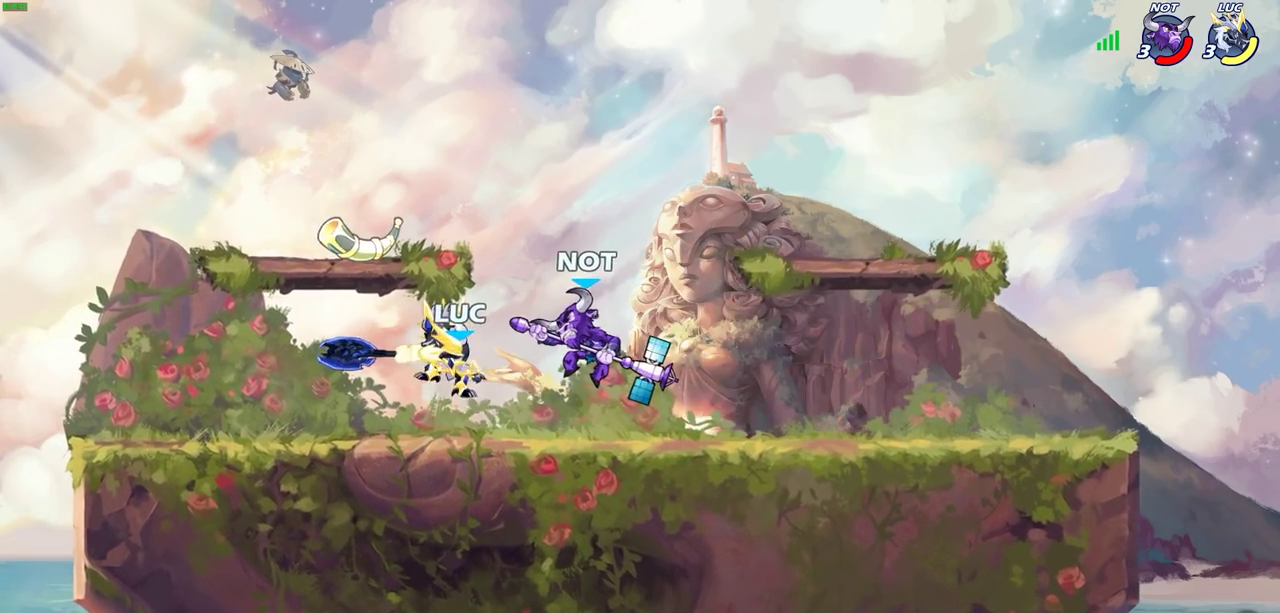
Gameplay with a controller (PlayStation layout); each line is a JSON object with the inputs held at the frame after it (dt_ms = milliseconds from this image to that frame). "events" lists button and stick changes between this image and that frame as [ms after this image, input, new state], when the widget could be followed in between. This document gives stick clicks only as held states, not as events.
{"dt_ms": 400, "buttons": ["R2"], "left_stick": "right", "right_stick": "center", "events": [[17, "SQUARE", "up"], [117, "SQUARE", "down"], [200, "SQUARE", "up"], [250, "left_stick", "right"], [400, "R2", "down"]]}
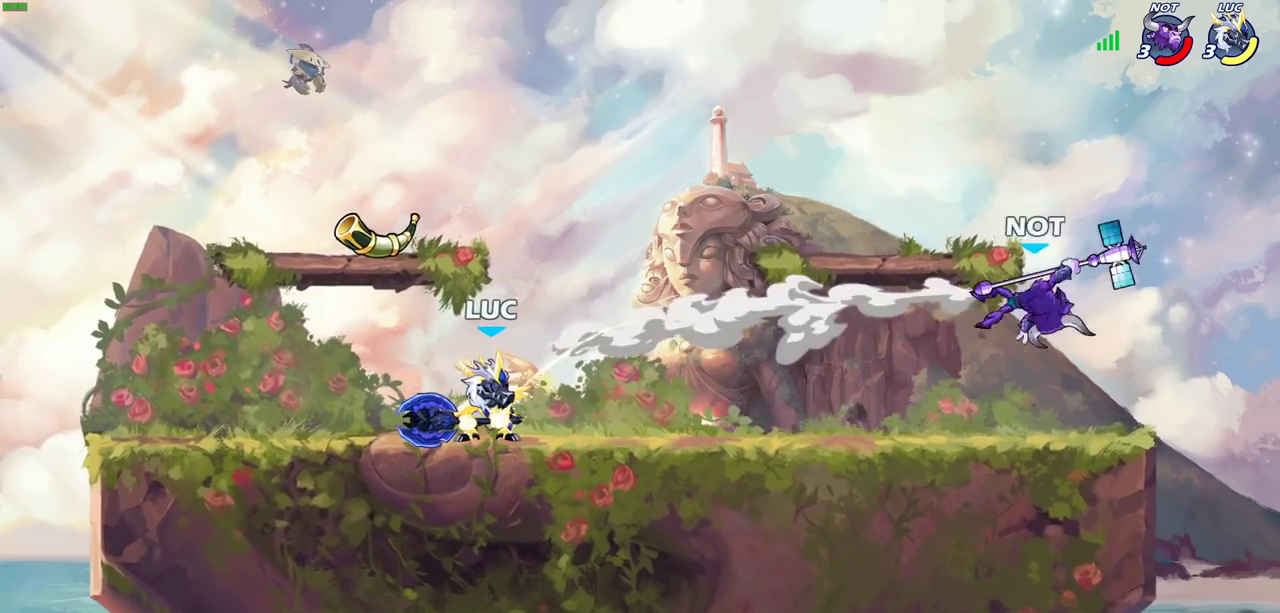
{"dt_ms": 600, "buttons": [], "left_stick": "right", "right_stick": "center", "events": [[200, "R2", "up"]]}
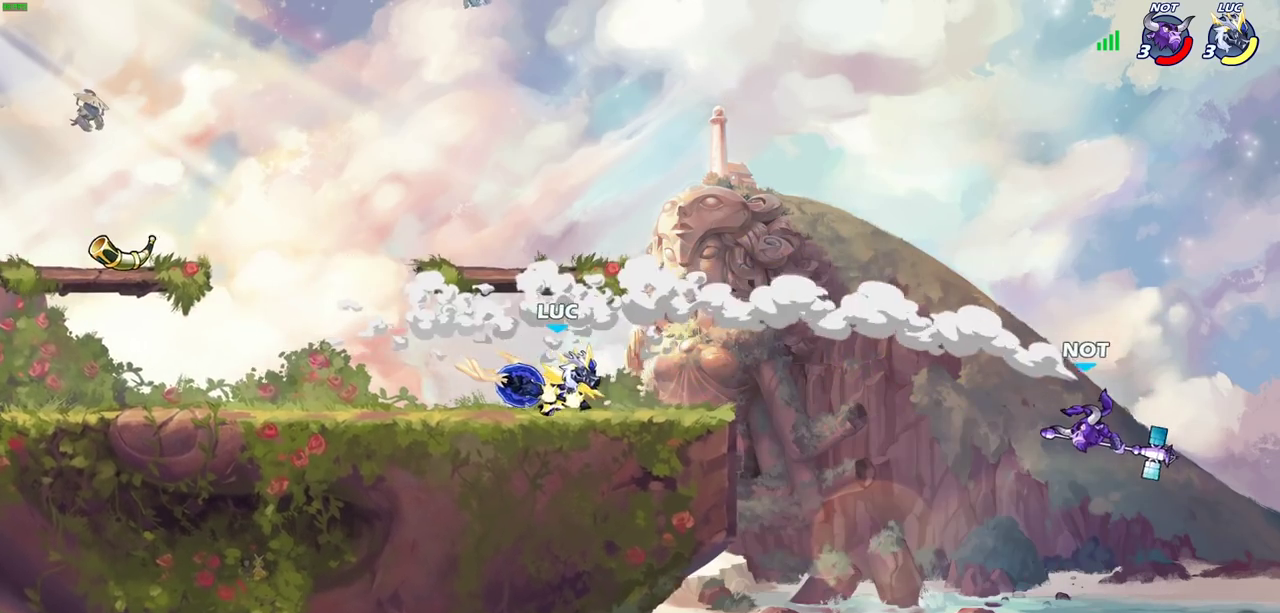
{"dt_ms": 400, "buttons": [], "left_stick": "up-left", "right_stick": "center", "events": [[183, "left_stick", "up-left"]]}
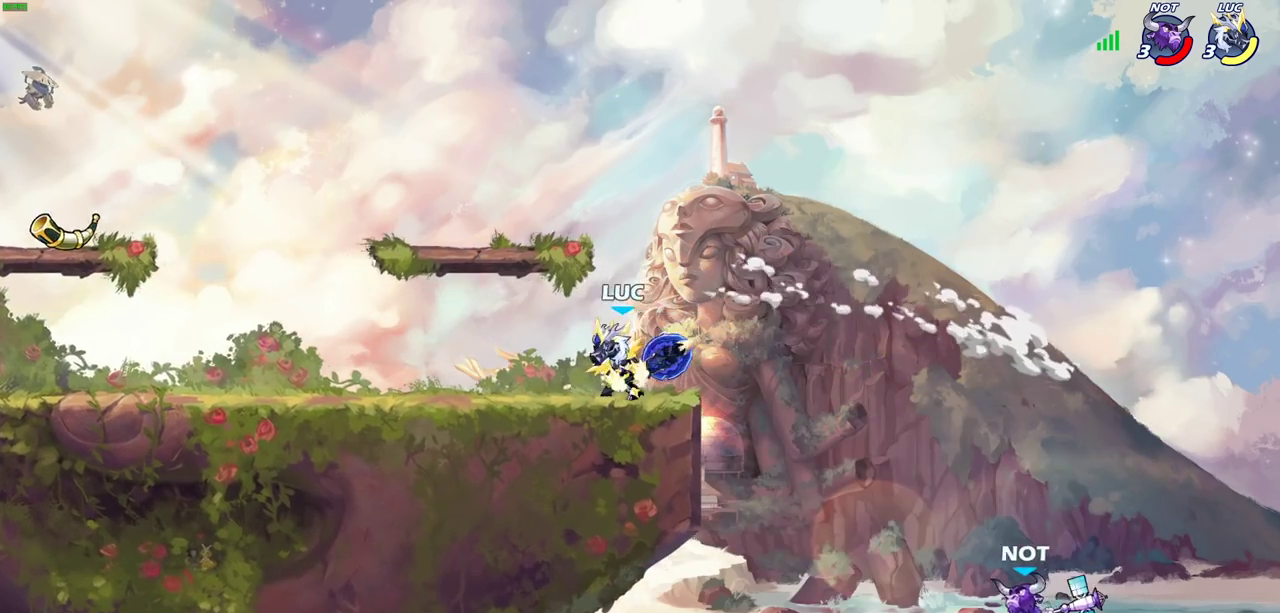
{"dt_ms": 600, "buttons": ["CIRCLE"], "left_stick": "down", "right_stick": "center", "events": [[117, "left_stick", "up-right"], [183, "left_stick", "right"], [317, "left_stick", "down"], [333, "CIRCLE", "down"]]}
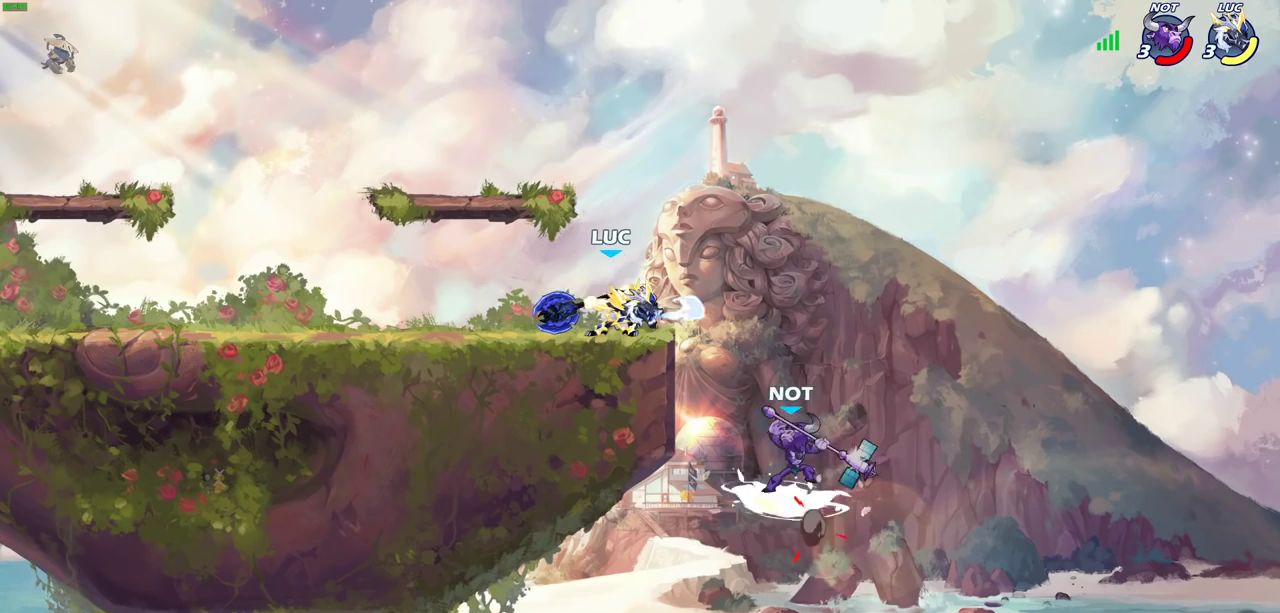
{"dt_ms": 500, "buttons": ["CIRCLE"], "left_stick": "down", "right_stick": "center", "events": []}
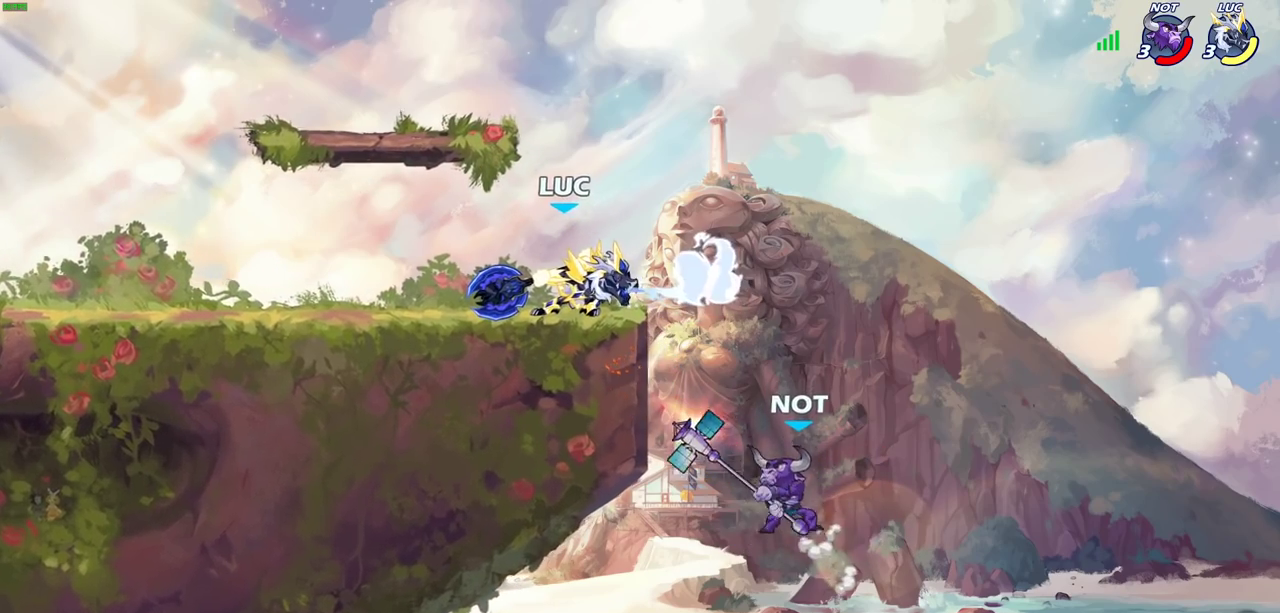
{"dt_ms": 500, "buttons": [], "left_stick": "center", "right_stick": "center", "events": [[433, "CIRCLE", "up"], [467, "left_stick", "center"]]}
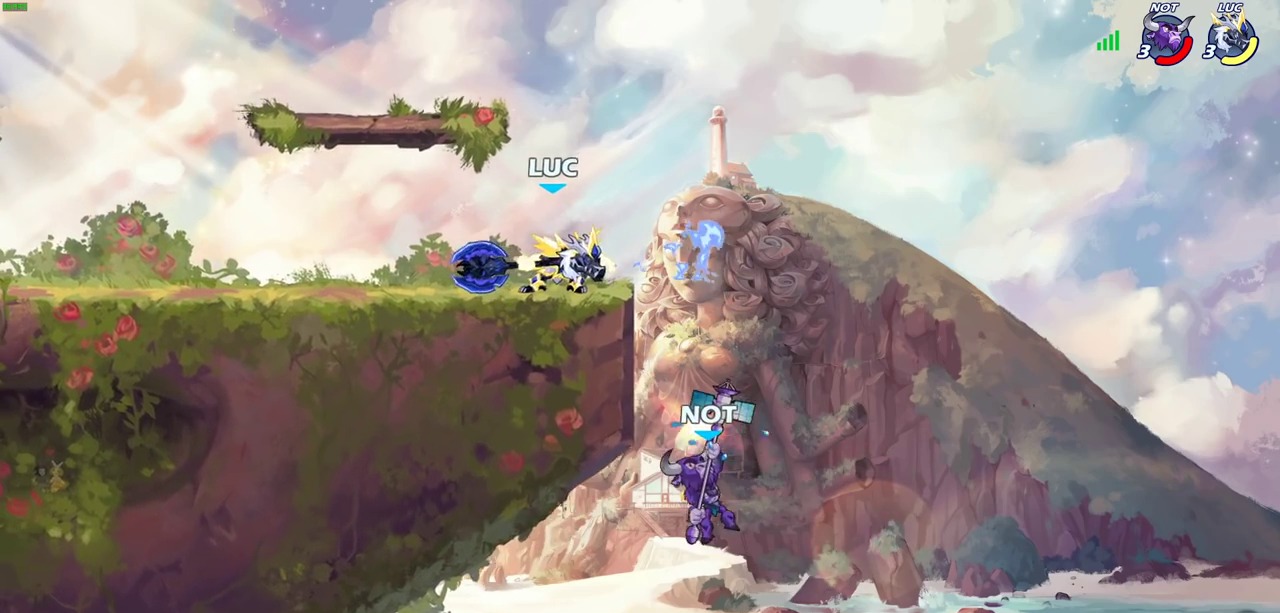
{"dt_ms": 500, "buttons": [], "left_stick": "center", "right_stick": "center", "events": []}
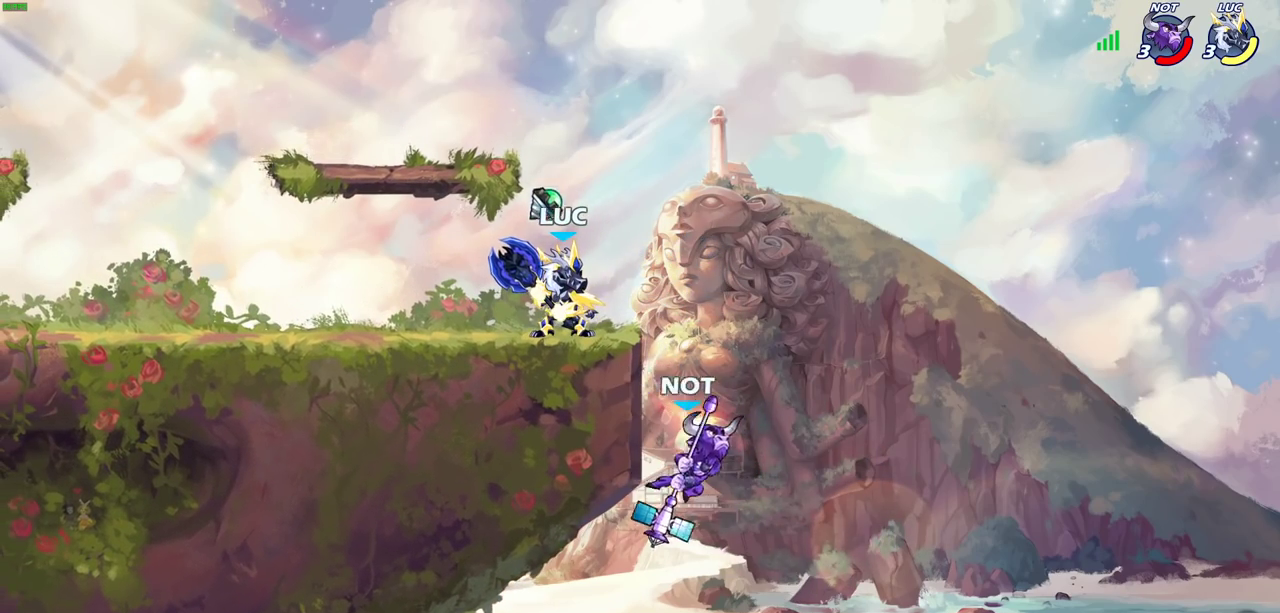
{"dt_ms": 500, "buttons": [], "left_stick": "center", "right_stick": "center", "events": []}
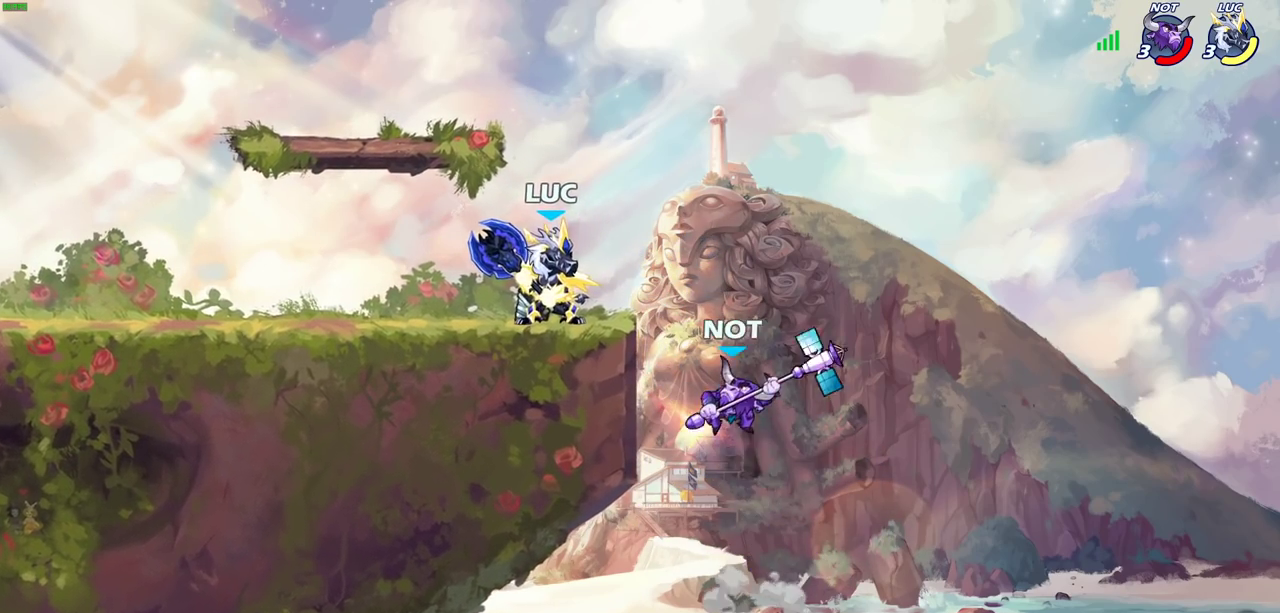
{"dt_ms": 300, "buttons": [], "left_stick": "center", "right_stick": "center", "events": [[33, "SQUARE", "down"], [100, "SQUARE", "up"], [200, "SQUARE", "down"], [283, "SQUARE", "up"]]}